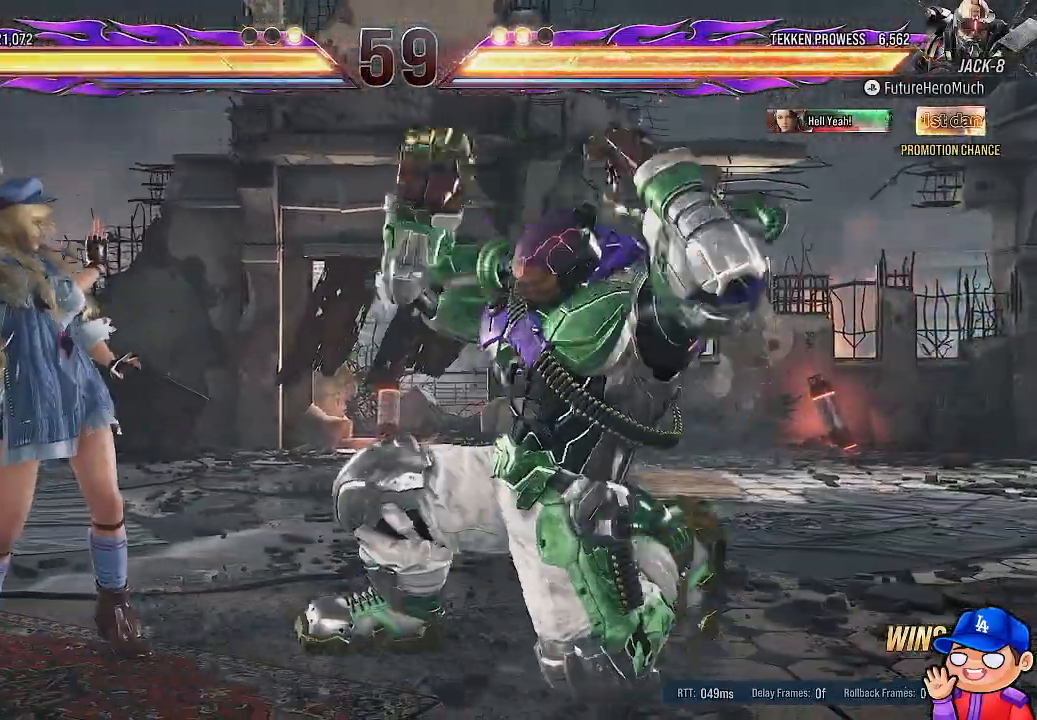
Gameplay with a controller (PlayStation layout); each line is a JSON object with the inputs held at the frame after it (dt_ms = milliseconds from this image to that frame). "events" lists button and stick changes between this image and that frame as [ms after this image, input, new state], when the widget could be followed in between. Not read: DPAD_RIGHT L3 R3.
{"dt_ms": 500, "buttons": ["TRIANGLE", "DPAD_LEFT"], "left_stick": "center", "right_stick": "center", "events": [[183, "TRIANGLE", "down"], [283, "TRIANGLE", "up"], [350, "TRIANGLE", "down"], [433, "TRIANGLE", "up"], [500, "TRIANGLE", "down"]]}
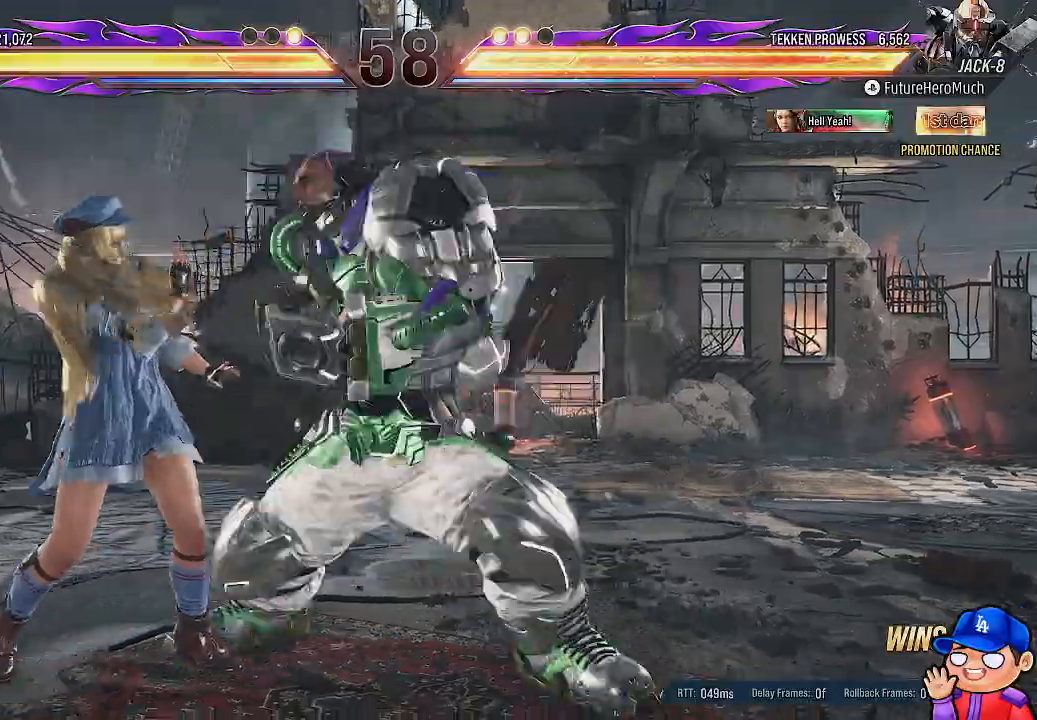
{"dt_ms": 500, "buttons": ["SQUARE"], "left_stick": "center", "right_stick": "center", "events": [[100, "TRIANGLE", "up"], [167, "DPAD_LEFT", "up"], [500, "SQUARE", "down"]]}
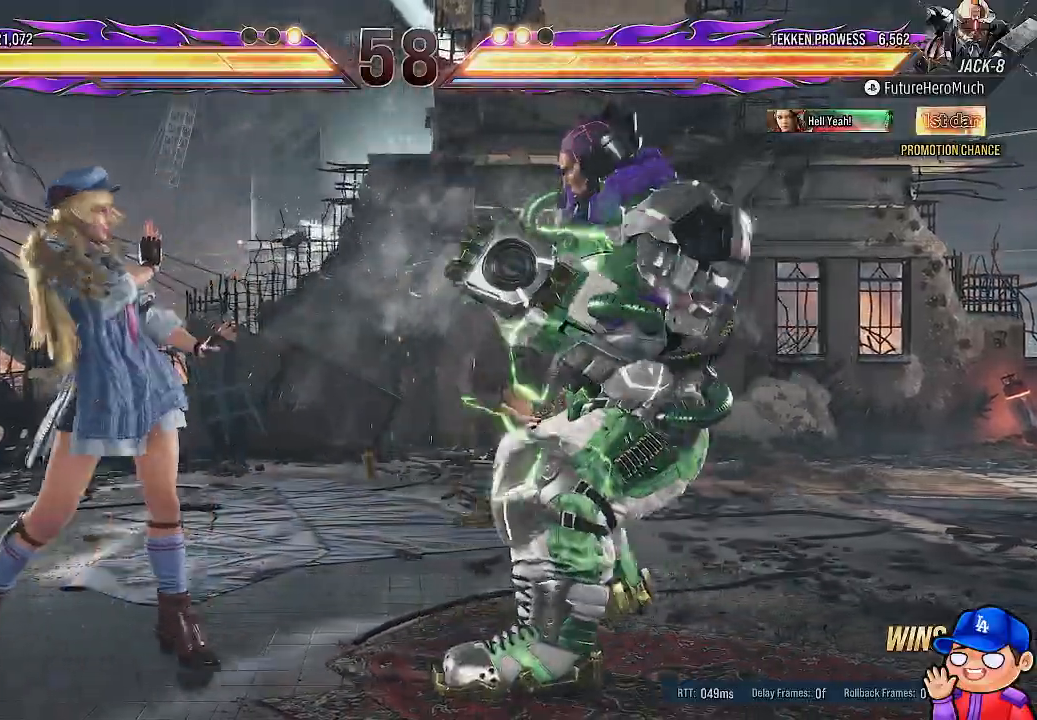
{"dt_ms": 500, "buttons": ["TRIANGLE"], "left_stick": "center", "right_stick": "center", "events": [[83, "SQUARE", "up"], [167, "TRIANGLE", "down"], [250, "TRIANGLE", "up"], [300, "TRIANGLE", "down"], [433, "TRIANGLE", "up"], [483, "TRIANGLE", "down"]]}
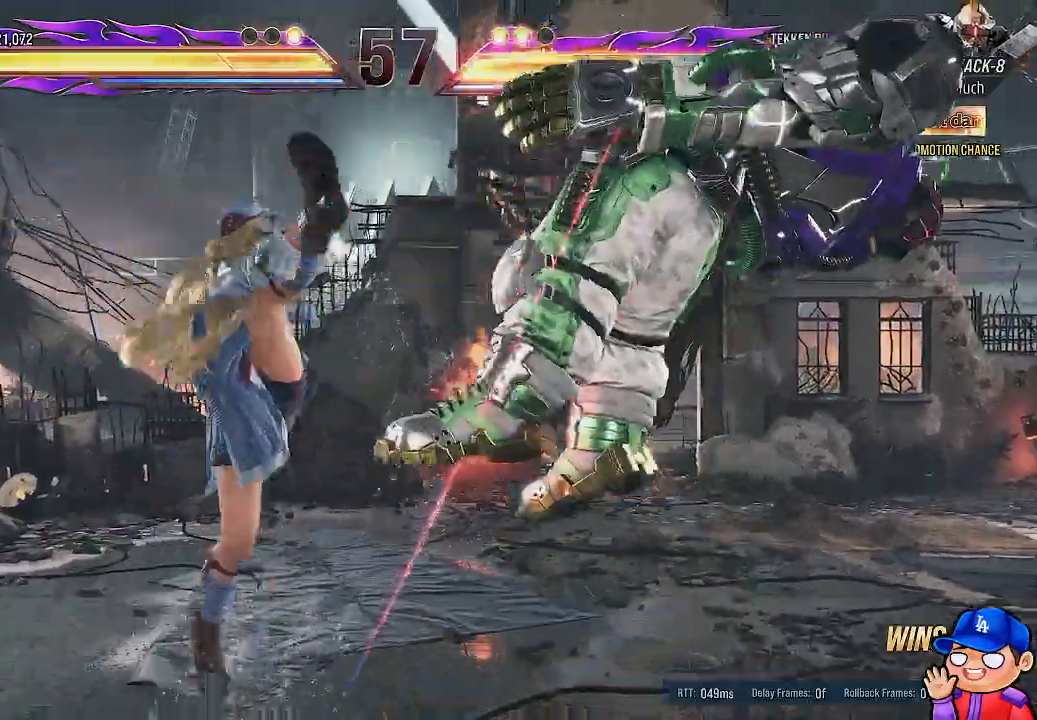
{"dt_ms": 1000, "buttons": [], "left_stick": "center", "right_stick": "center"}
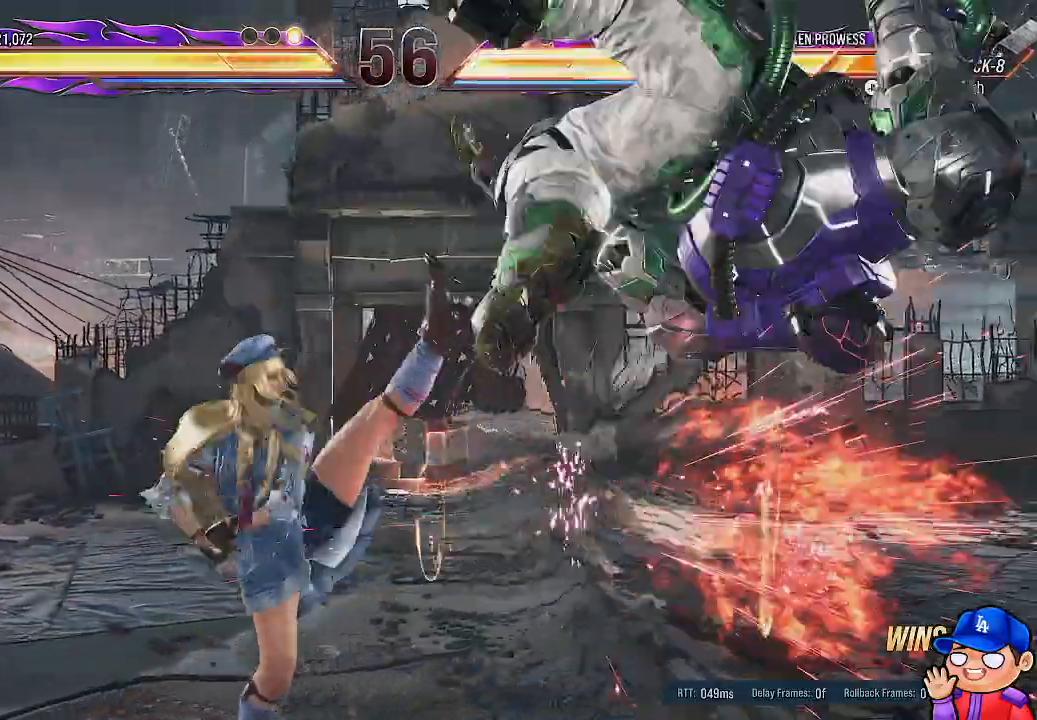
{"dt_ms": 500, "buttons": [], "left_stick": "center", "right_stick": "center", "events": []}
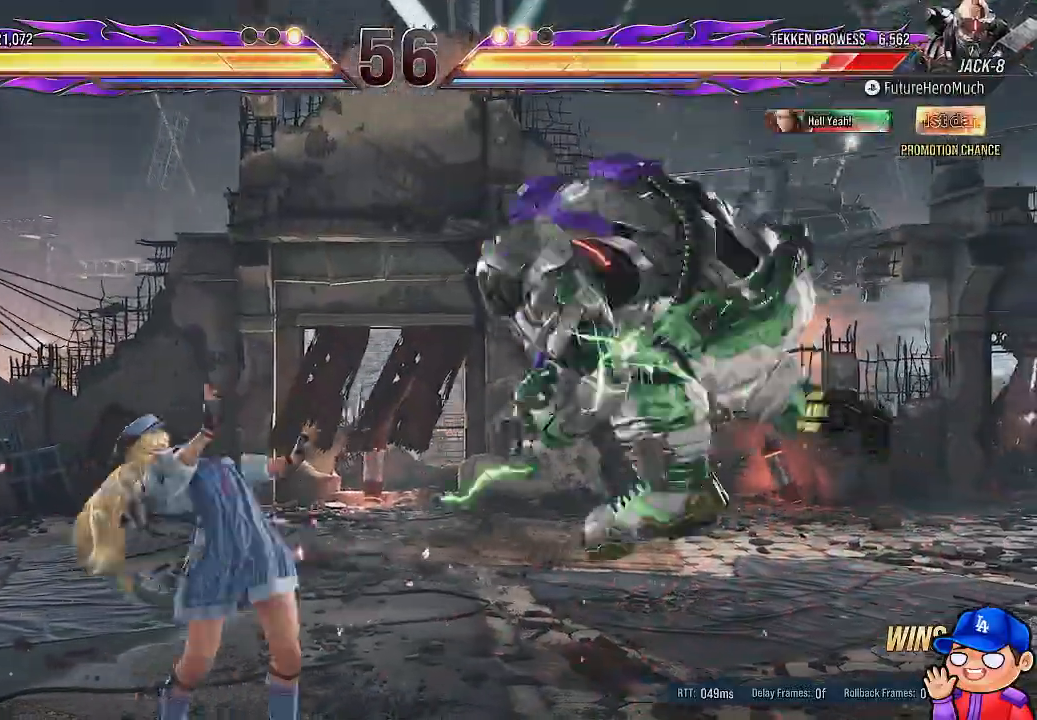
{"dt_ms": 500, "buttons": [], "left_stick": "center", "right_stick": "center", "events": [[100, "CROSS", "down"], [300, "CROSS", "up"]]}
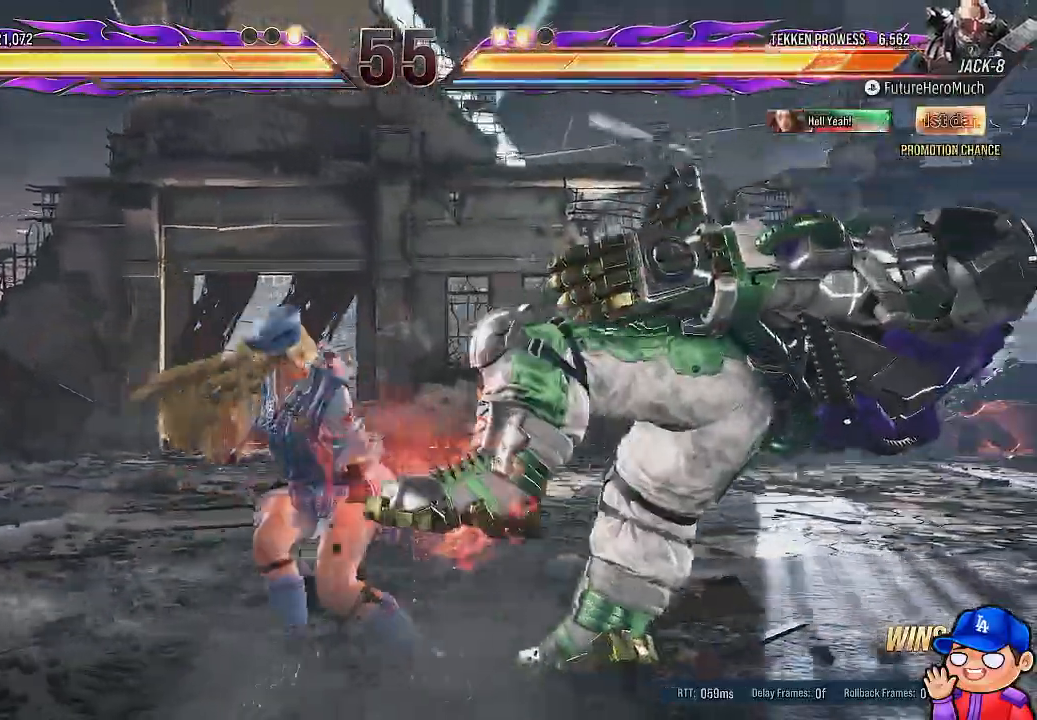
{"dt_ms": 500, "buttons": ["CROSS"], "left_stick": "center", "right_stick": "center", "events": [[183, "CROSS", "down"], [317, "CROSS", "up"], [400, "CROSS", "down"]]}
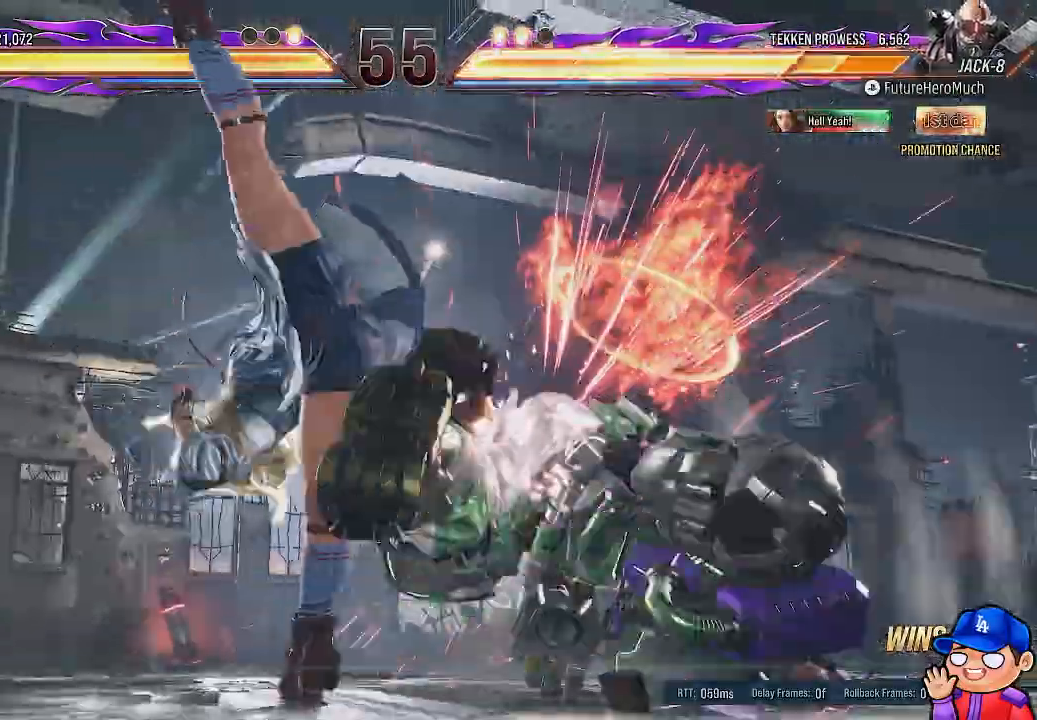
{"dt_ms": 1000, "buttons": [], "left_stick": "center", "right_stick": "center"}
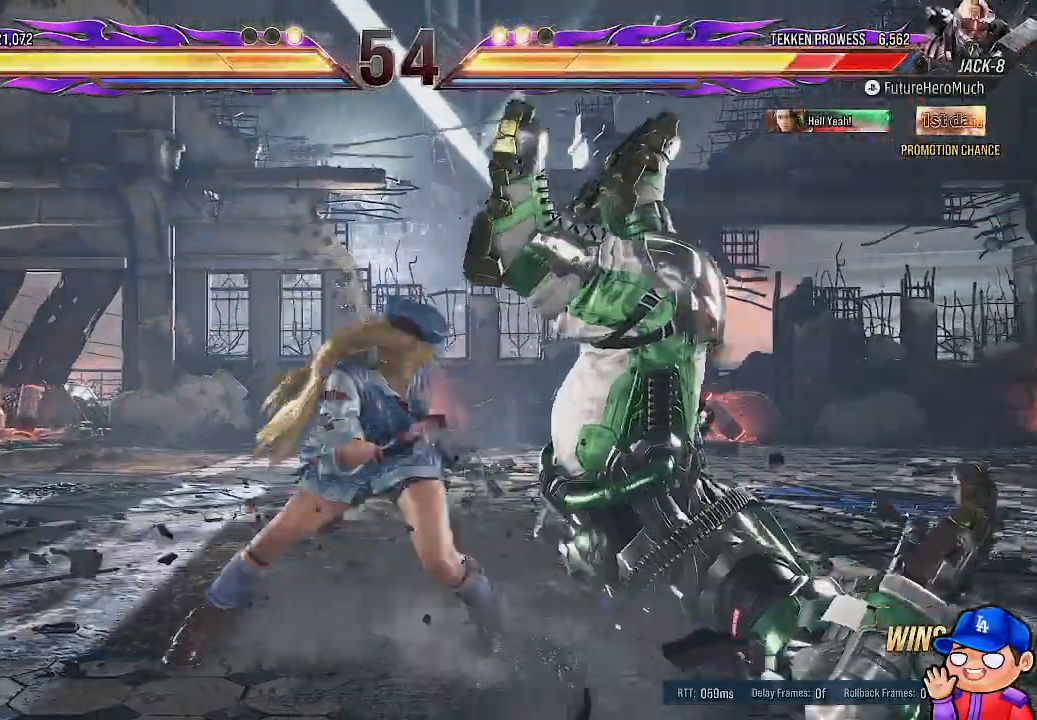
{"dt_ms": 500, "buttons": [], "left_stick": "center", "right_stick": "center", "events": [[33, "CROSS", "down"], [183, "CROSS", "up"]]}
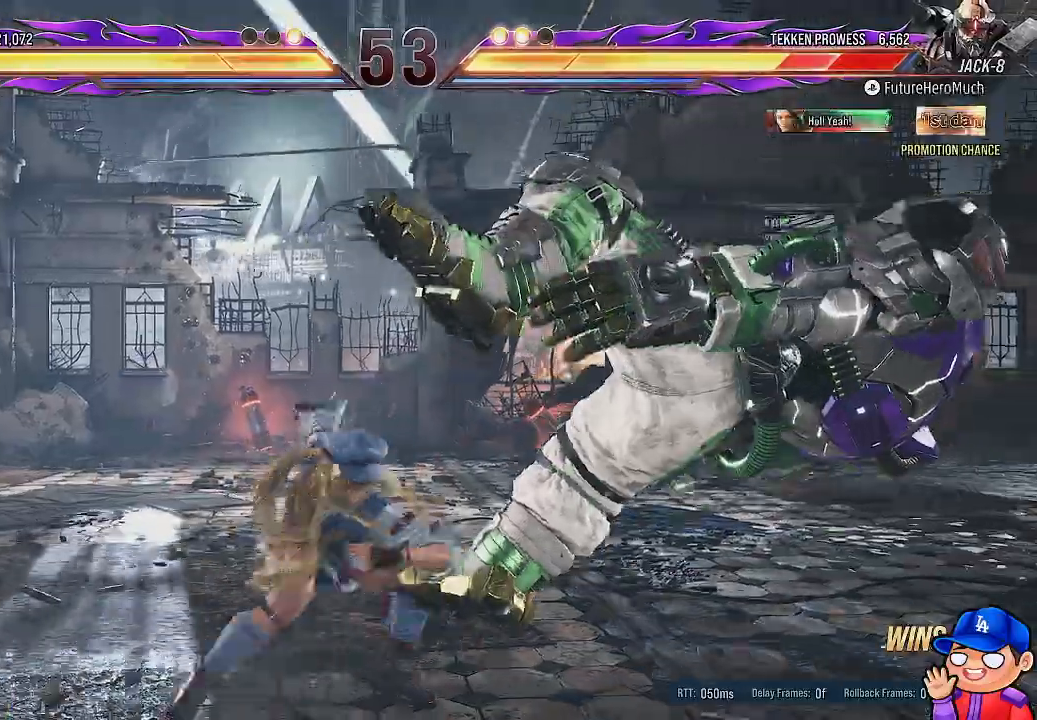
{"dt_ms": 500, "buttons": [], "left_stick": "center", "right_stick": "center", "events": [[117, "CROSS", "down"], [267, "CROSS", "up"]]}
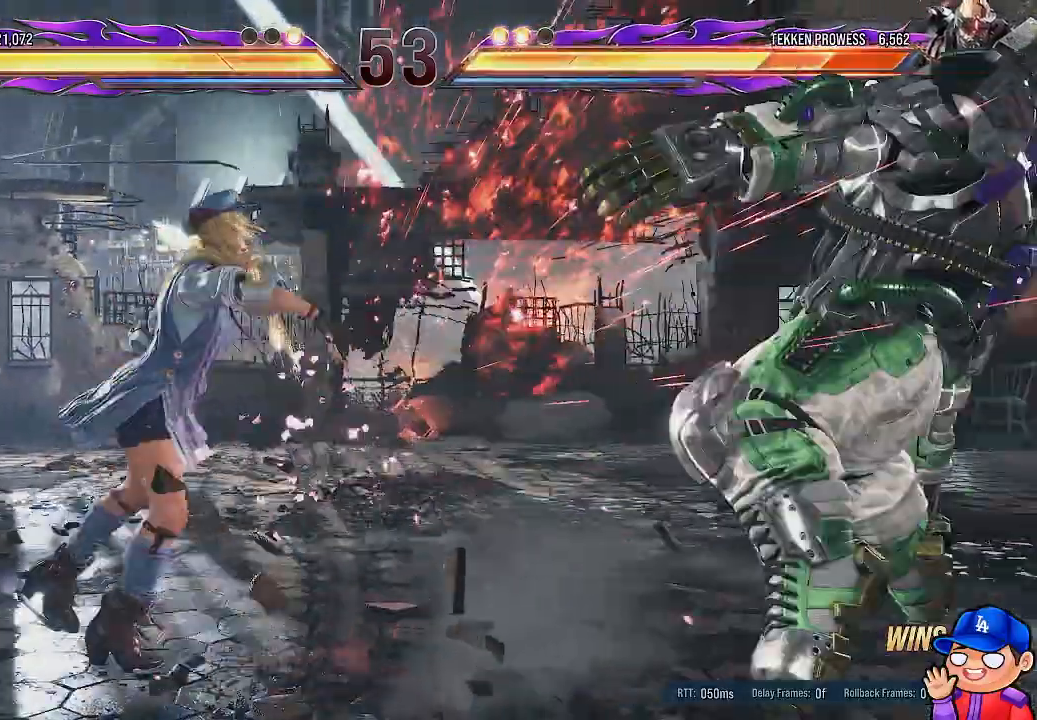
{"dt_ms": 500, "buttons": [], "left_stick": "center", "right_stick": "center", "events": [[167, "CROSS", "down"], [283, "CROSS", "up"], [350, "CROSS", "down"], [450, "CROSS", "up"]]}
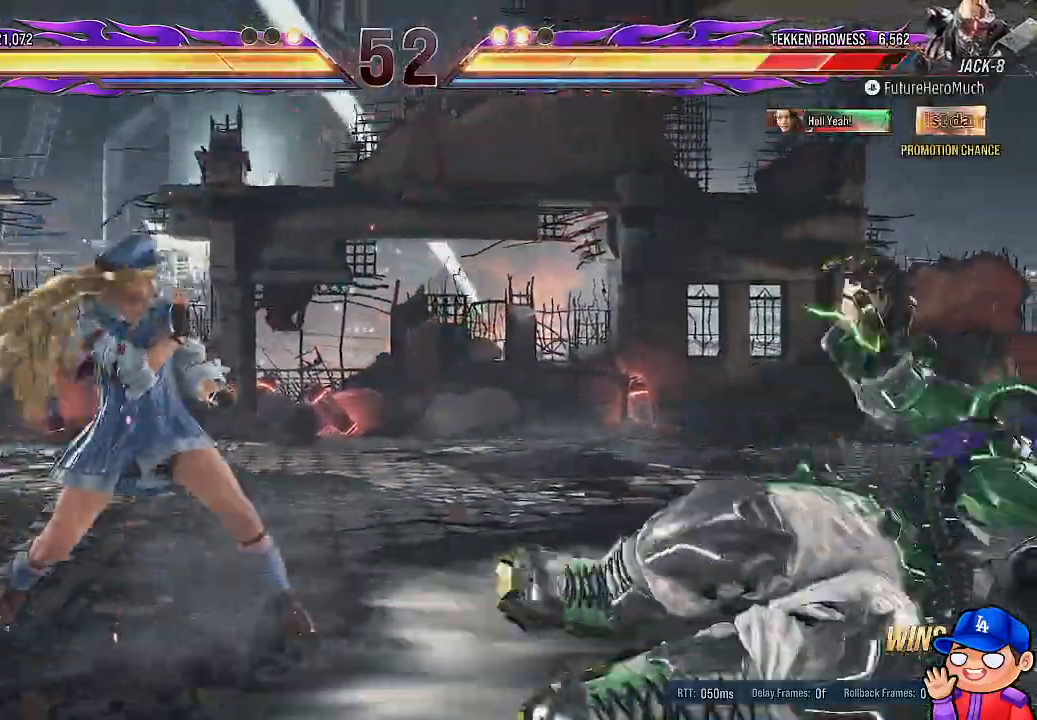
{"dt_ms": 500, "buttons": [], "left_stick": "center", "right_stick": "center", "events": []}
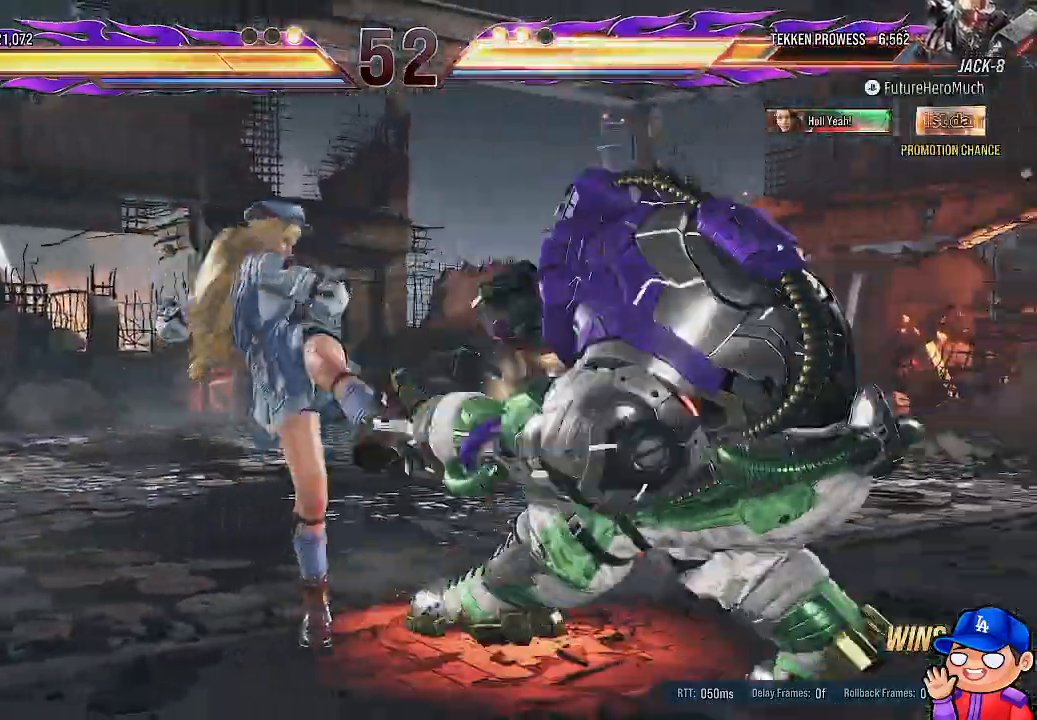
{"dt_ms": 500, "buttons": [], "left_stick": "center", "right_stick": "center", "events": []}
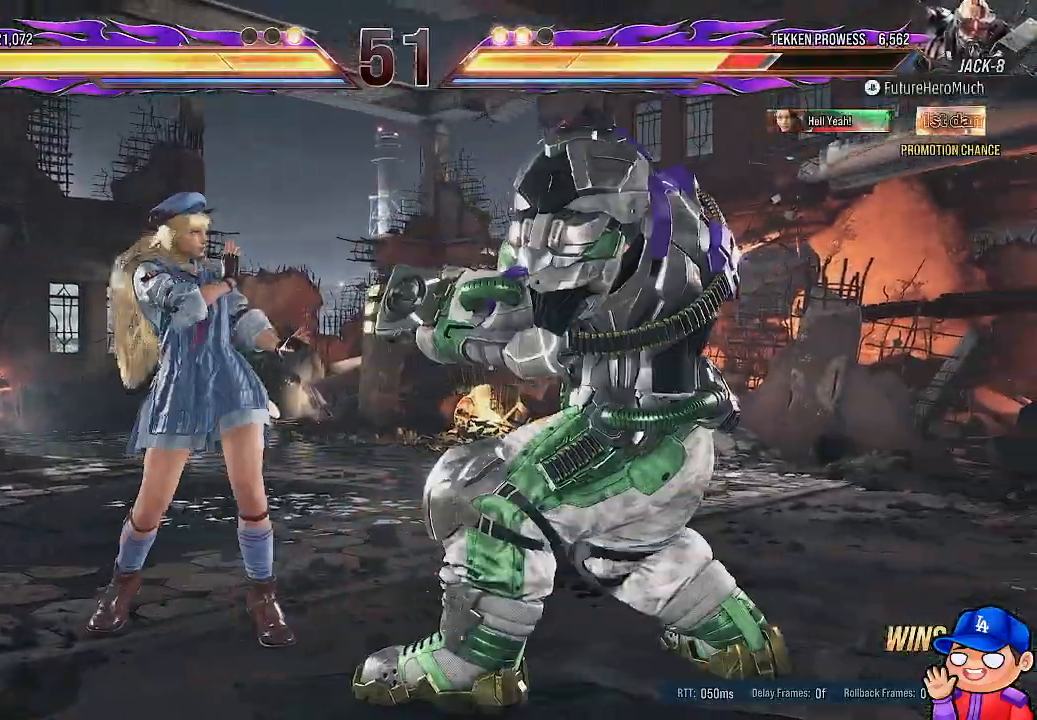
{"dt_ms": 500, "buttons": [], "left_stick": "center", "right_stick": "center", "events": []}
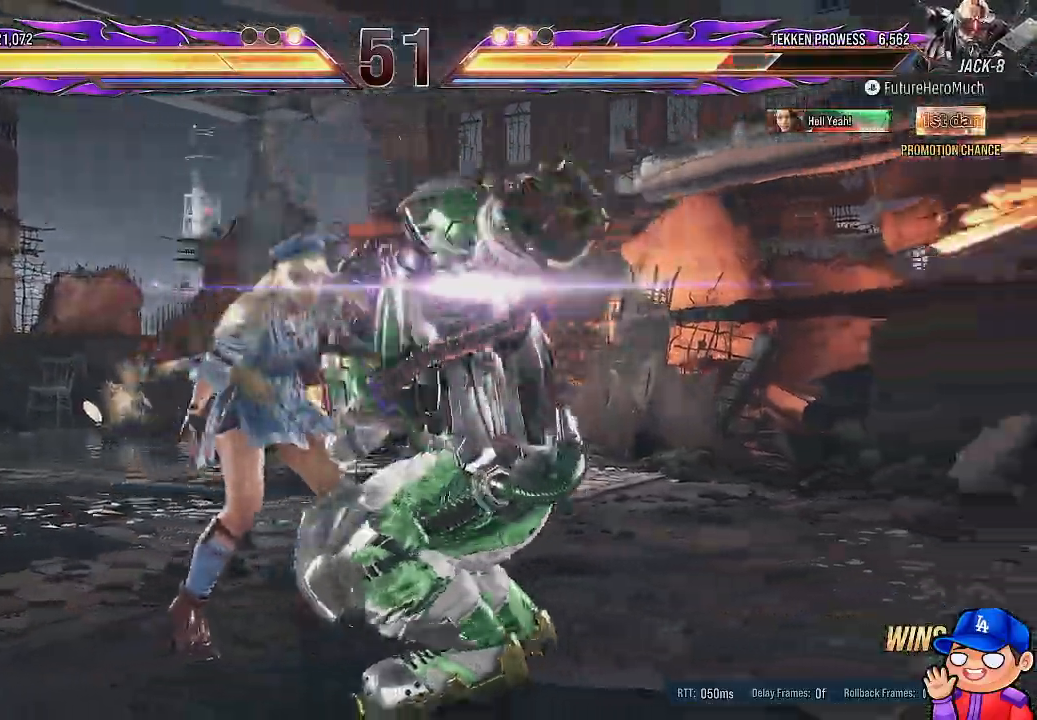
{"dt_ms": 1000, "buttons": [], "left_stick": "center", "right_stick": "center"}
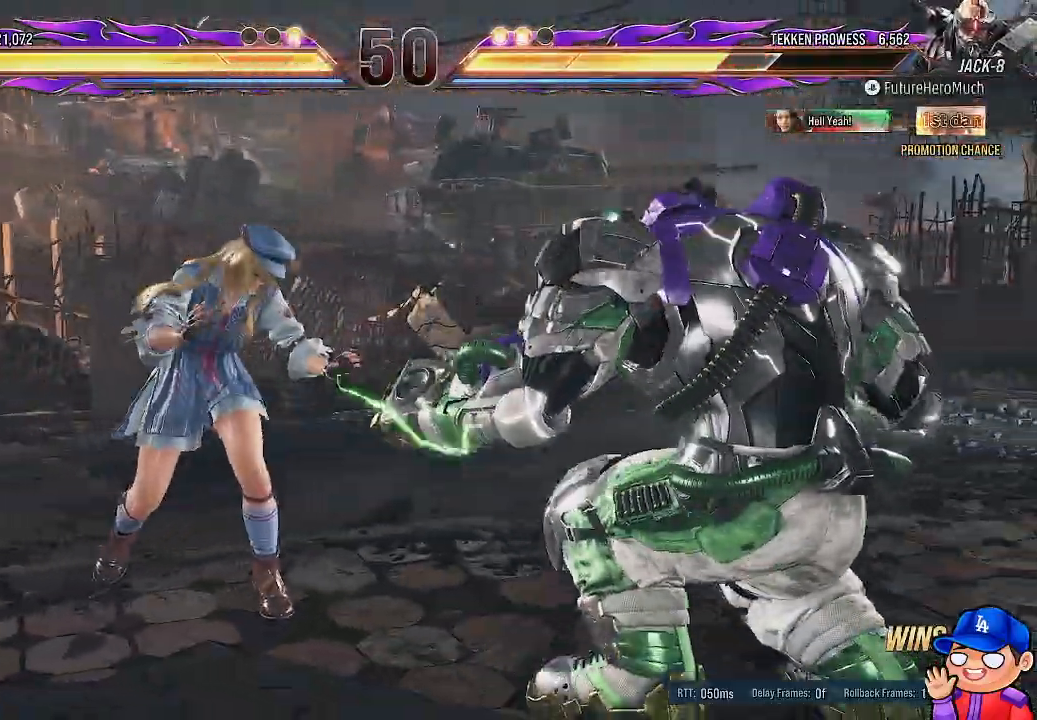
{"dt_ms": 500, "buttons": [], "left_stick": "center", "right_stick": "center", "events": [[183, "SQUARE", "down"], [283, "SQUARE", "up"]]}
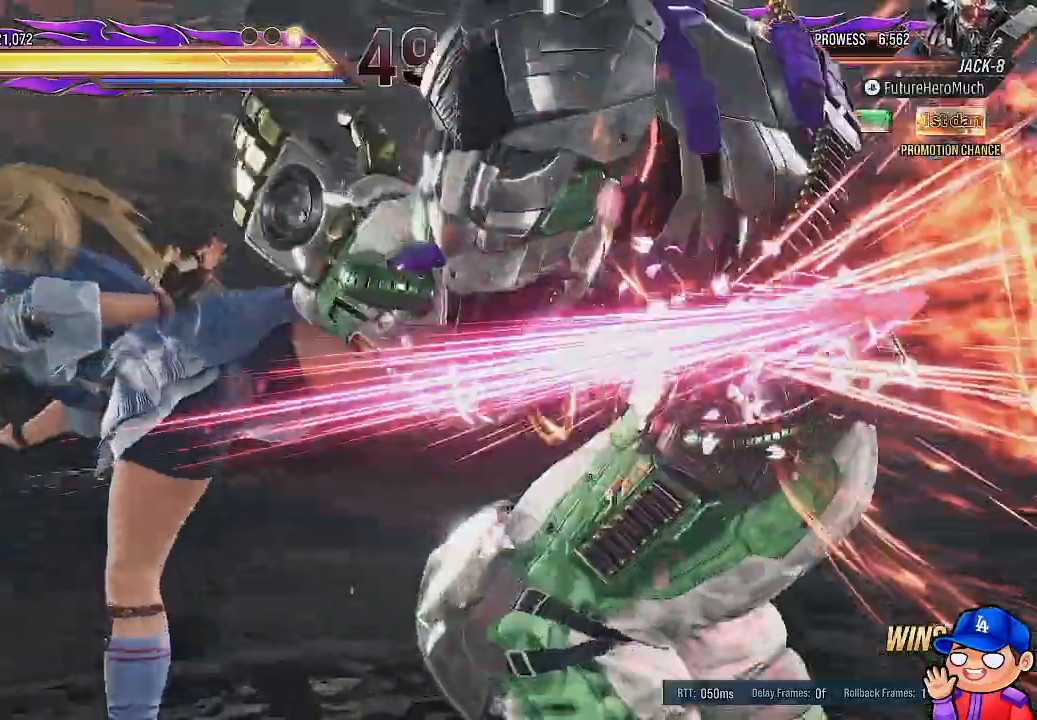
{"dt_ms": 500, "buttons": [], "left_stick": "center", "right_stick": "center", "events": []}
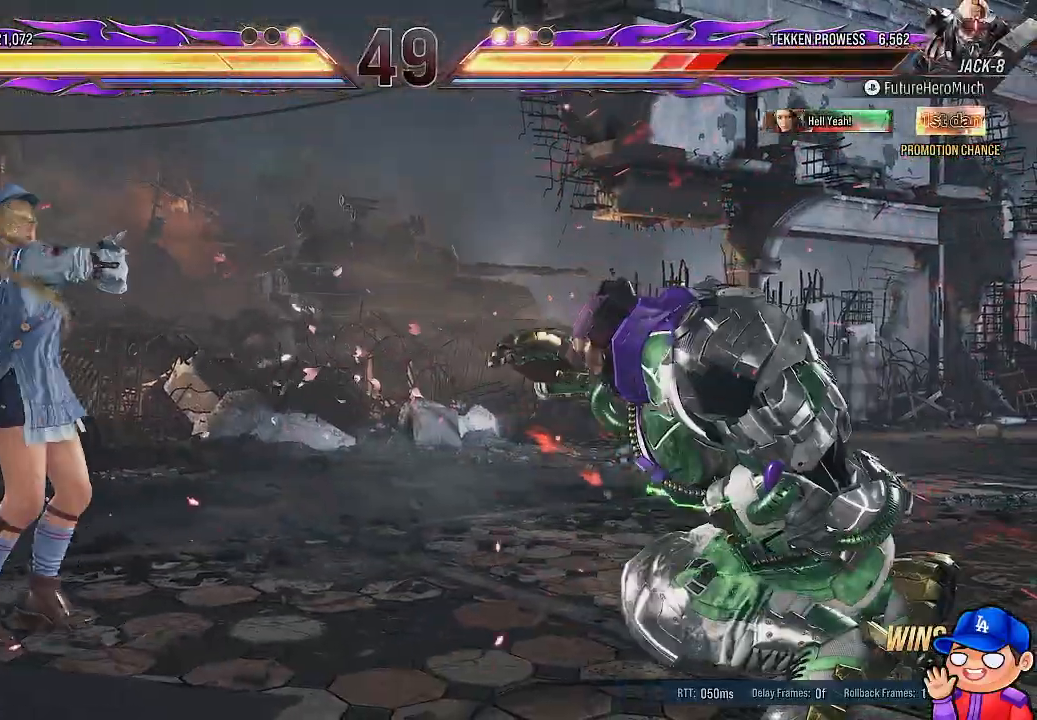
{"dt_ms": 500, "buttons": [], "left_stick": "center", "right_stick": "center", "events": [[183, "CROSS", "down"], [317, "CROSS", "up"], [367, "CROSS", "down"], [500, "CROSS", "up"]]}
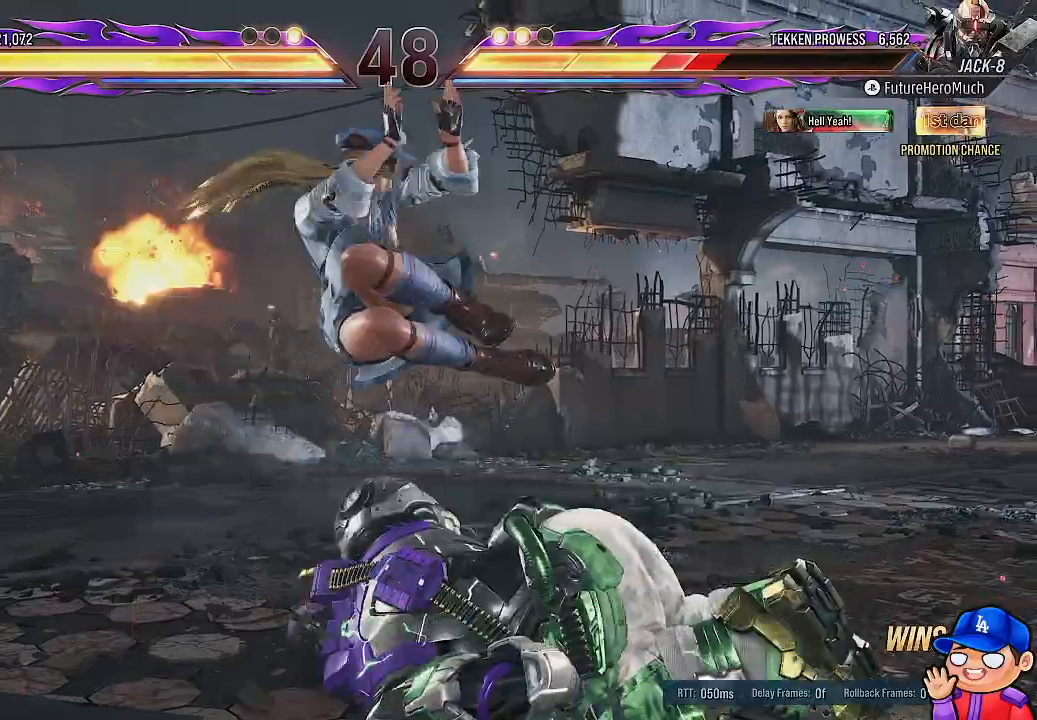
{"dt_ms": 500, "buttons": ["CROSS"], "left_stick": "center", "right_stick": "center", "events": [[83, "CROSS", "down"], [250, "CROSS", "up"], [500, "CROSS", "down"]]}
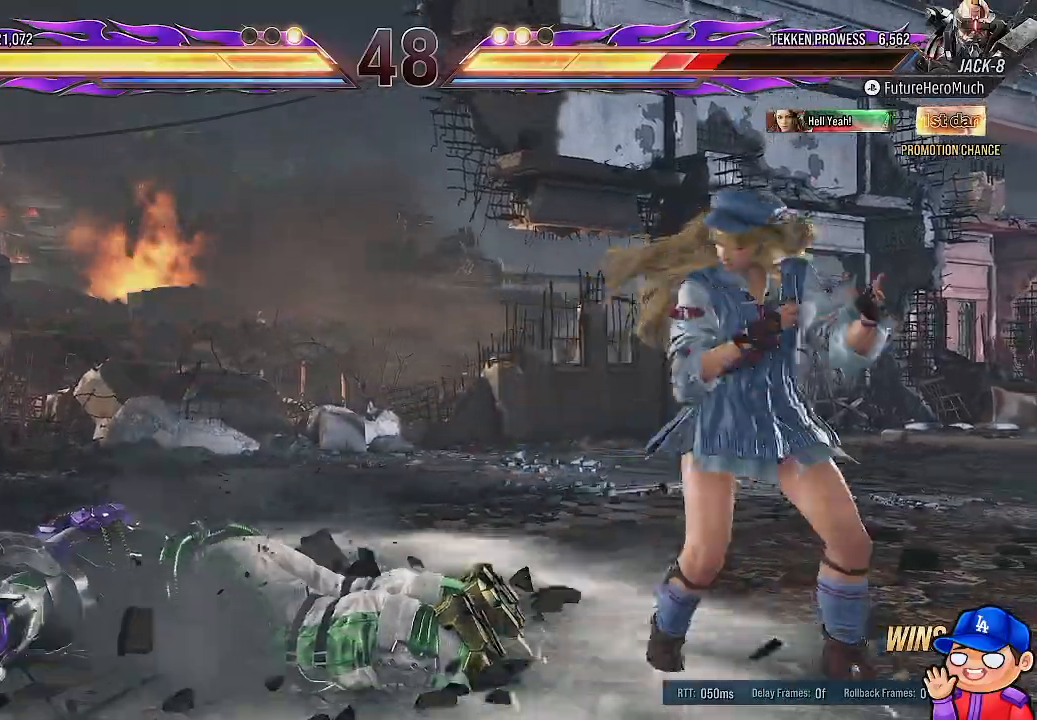
{"dt_ms": 500, "buttons": ["CROSS", "DPAD_LEFT"], "left_stick": "center", "right_stick": "center", "events": [[33, "DPAD_LEFT", "down"], [100, "DPAD_DOWN", "down"], [250, "CROSS", "up"], [267, "DPAD_DOWN", "up"], [500, "CROSS", "down"]]}
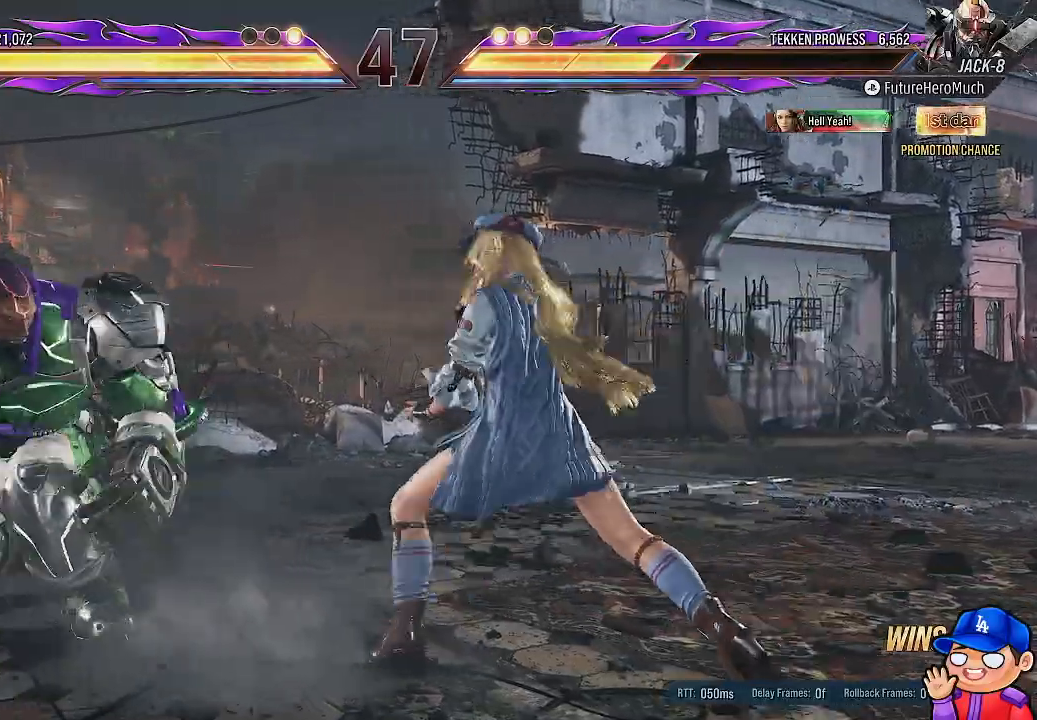
{"dt_ms": 500, "buttons": ["DPAD_LEFT"], "left_stick": "center", "right_stick": "center"}
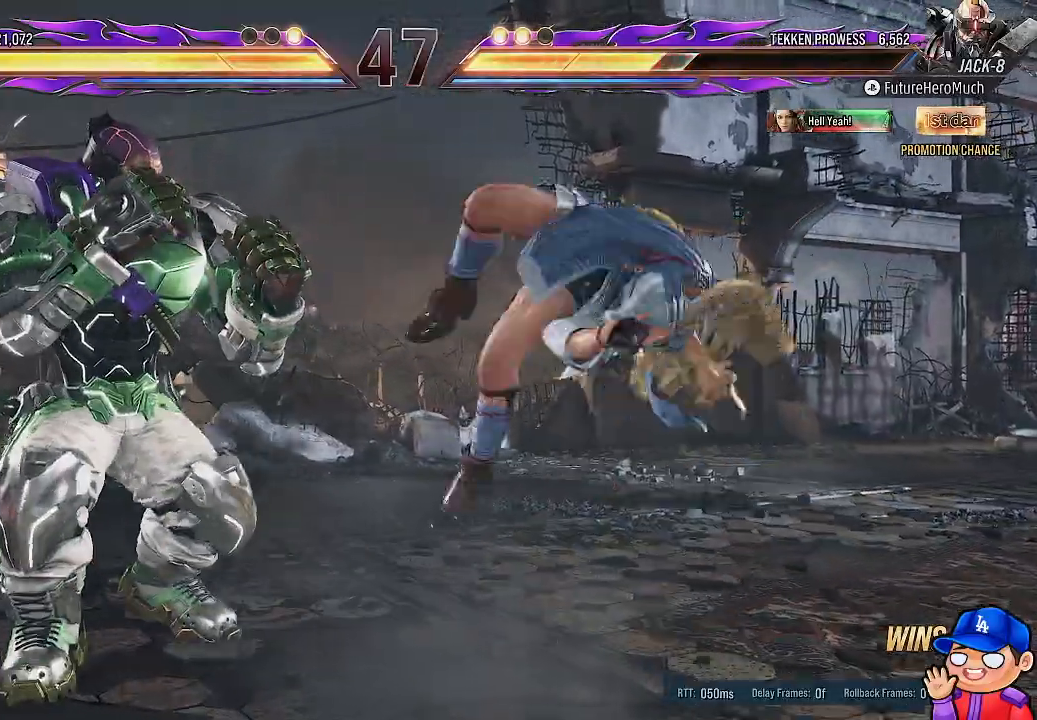
{"dt_ms": 500, "buttons": ["TRIANGLE", "DPAD_LEFT"], "left_stick": "center", "right_stick": "center", "events": [[317, "SQUARE", "down"], [417, "SQUARE", "up"], [467, "TRIANGLE", "down"]]}
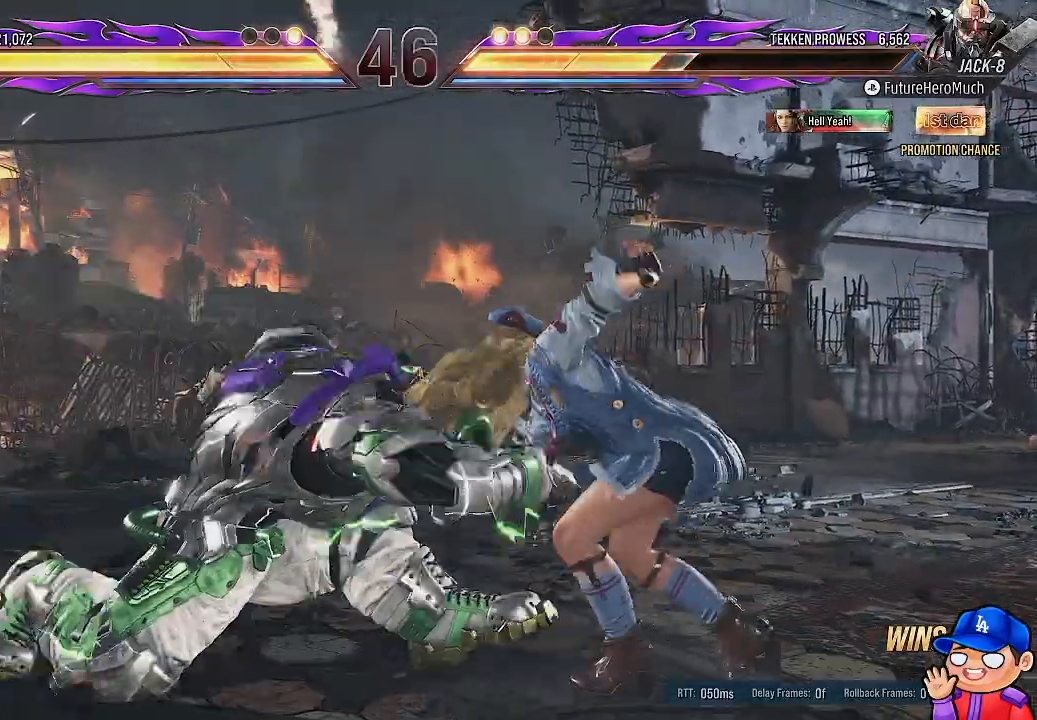
{"dt_ms": 500, "buttons": ["TRIANGLE", "DPAD_LEFT"], "left_stick": "center", "right_stick": "center", "events": [[67, "TRIANGLE", "up"], [117, "TRIANGLE", "down"], [217, "TRIANGLE", "up"], [283, "TRIANGLE", "down"], [367, "TRIANGLE", "up"], [450, "TRIANGLE", "down"]]}
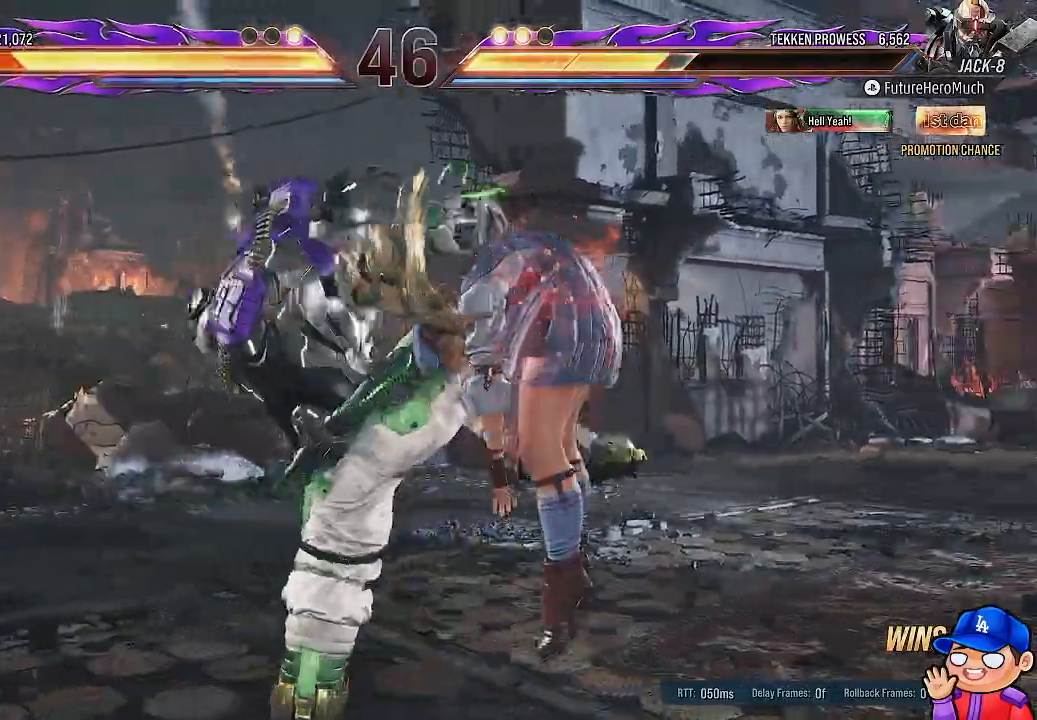
{"dt_ms": 1000, "buttons": ["DPAD_DOWN", "DPAD_LEFT"], "left_stick": "center", "right_stick": "center"}
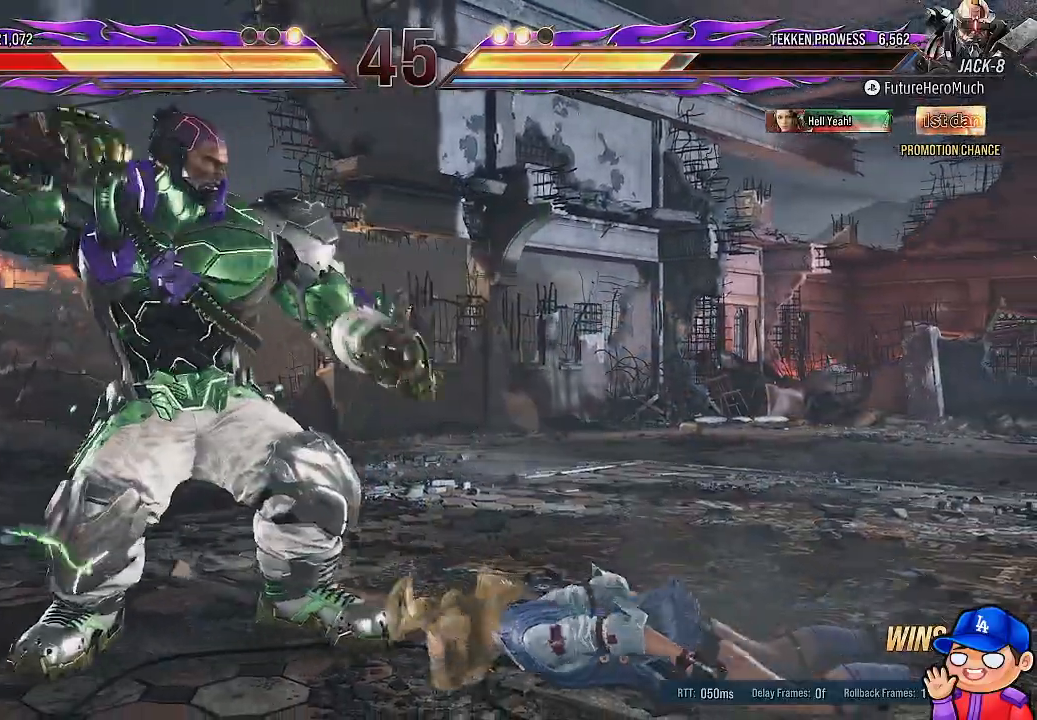
{"dt_ms": 500, "buttons": ["DPAD_DOWN", "DPAD_LEFT"], "left_stick": "center", "right_stick": "center", "events": [[50, "L1", "down"], [167, "L1", "up"], [217, "L1", "down"], [350, "L1", "up"]]}
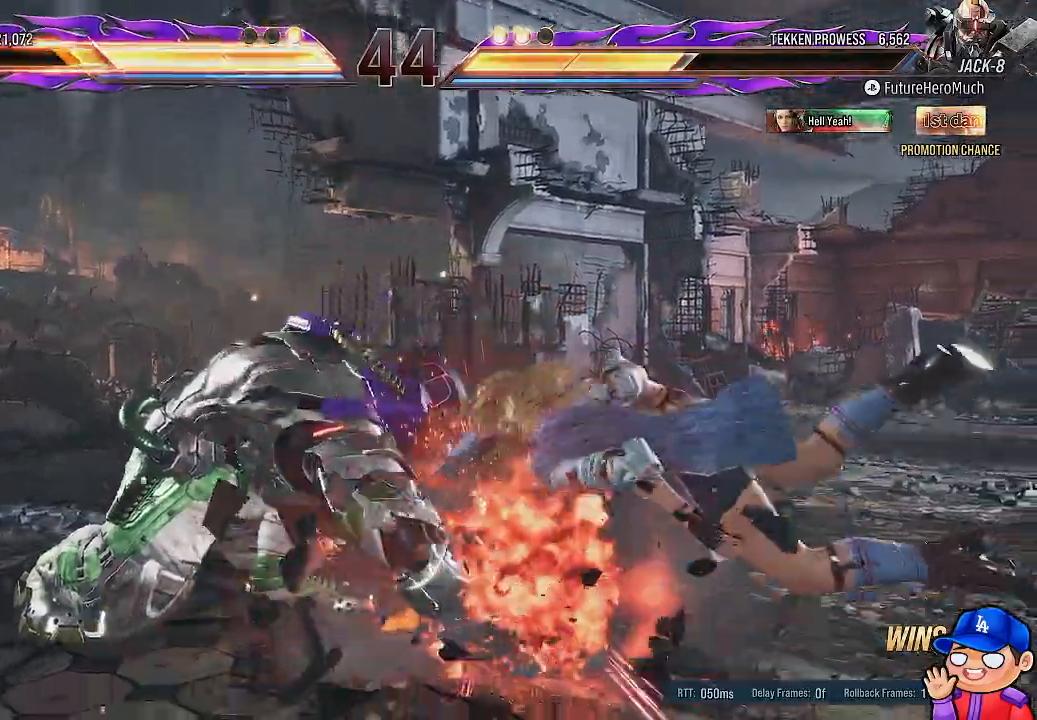
{"dt_ms": 500, "buttons": [], "left_stick": "center", "right_stick": "center", "events": [[17, "DPAD_DOWN", "up"], [33, "DPAD_LEFT", "up"], [283, "CROSS", "down"], [467, "CROSS", "up"]]}
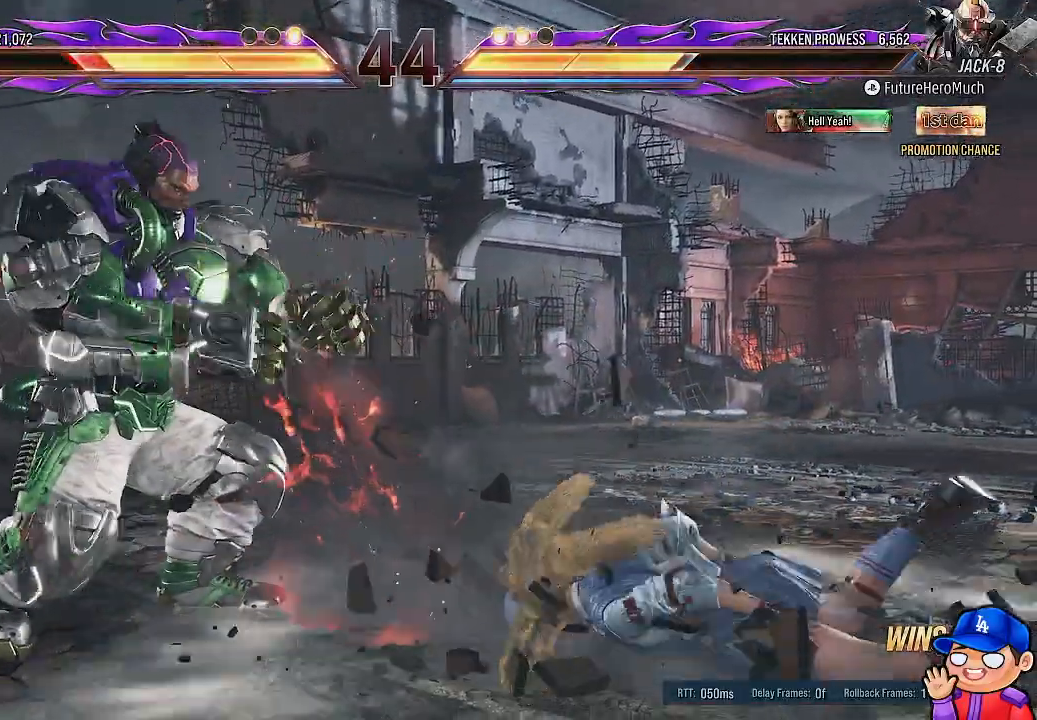
{"dt_ms": 500, "buttons": [], "left_stick": "center", "right_stick": "center", "events": [[383, "TRIANGLE", "down"], [500, "TRIANGLE", "up"]]}
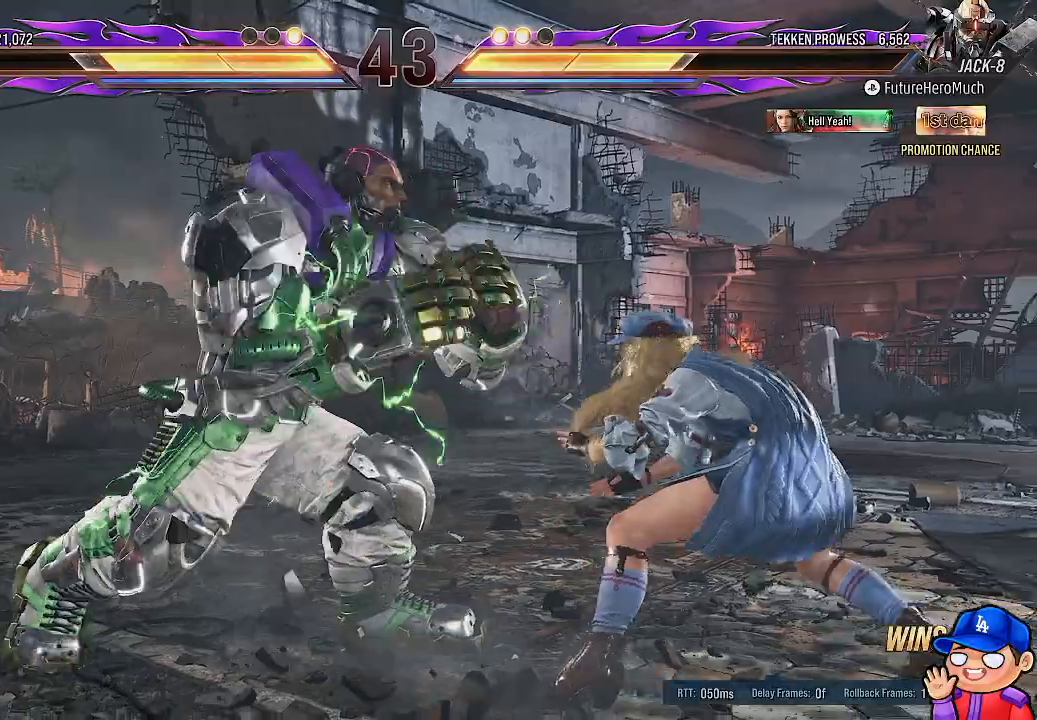
{"dt_ms": 500, "buttons": [], "left_stick": "center", "right_stick": "center"}
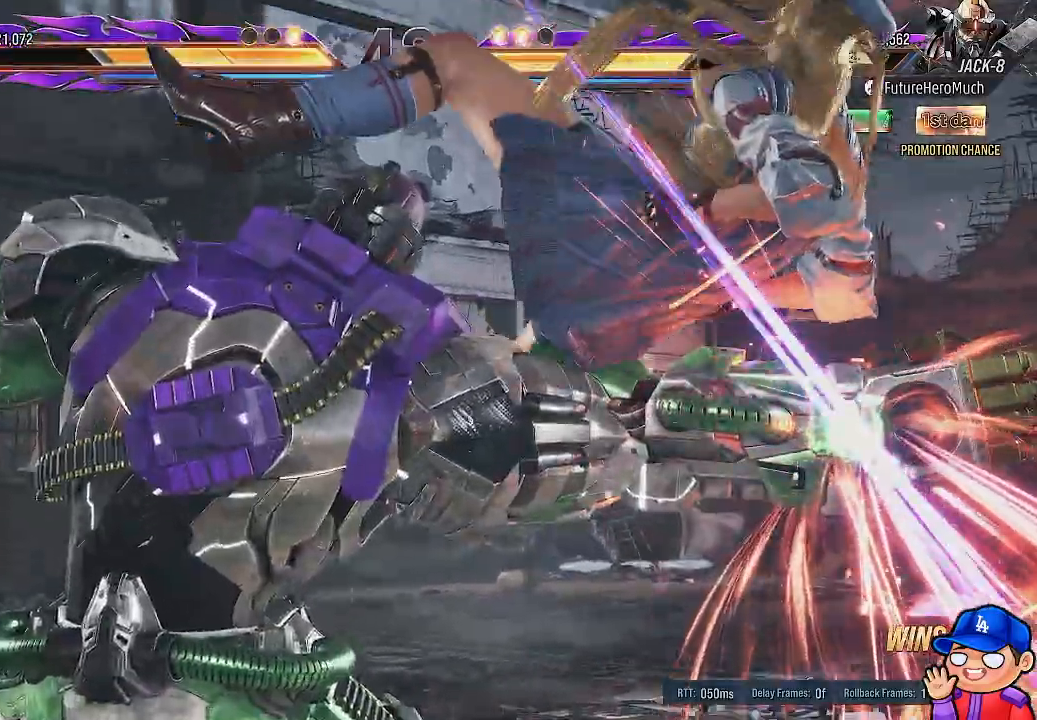
{"dt_ms": 500, "buttons": [], "left_stick": "center", "right_stick": "center", "events": []}
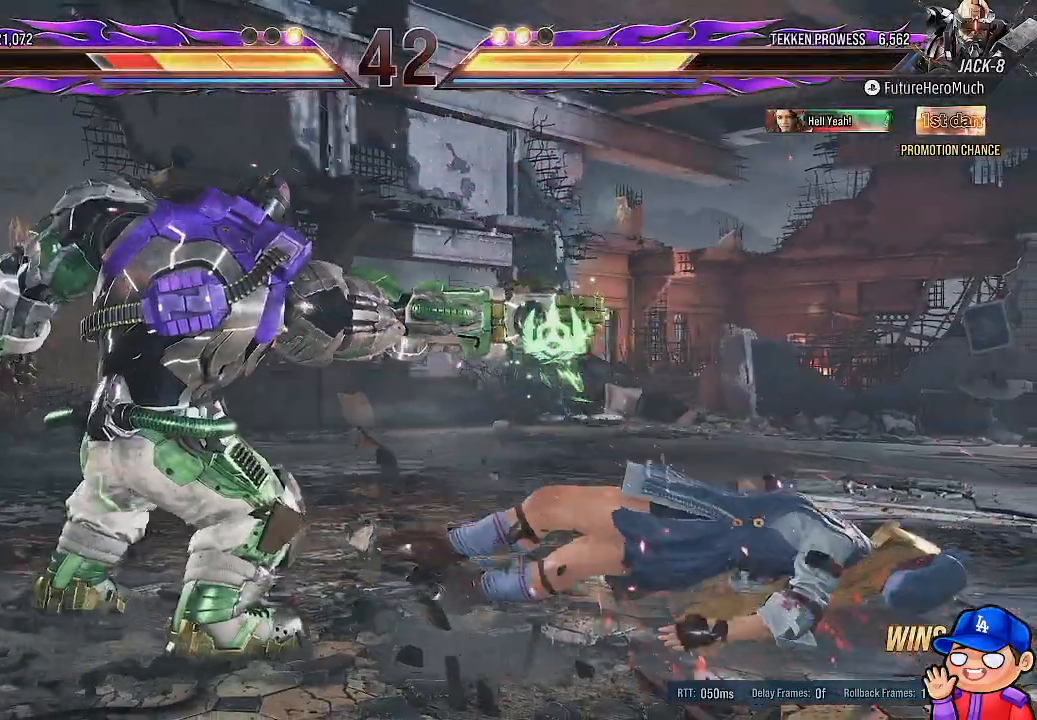
{"dt_ms": 500, "buttons": [], "left_stick": "center", "right_stick": "center", "events": []}